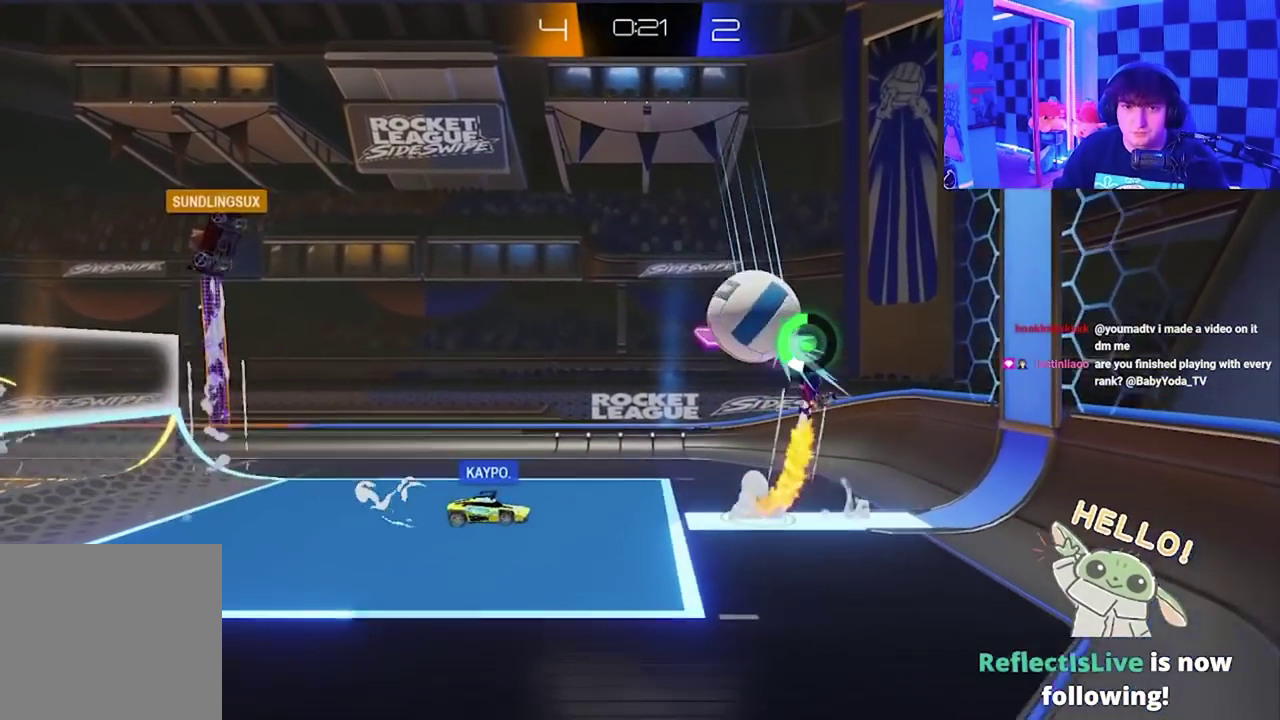
Gameplay with a controller (Xbox layout); each line is a JSON object with the inputs held at the frame after it. "events" lists button and stick changes between this image and that frame as [ms after this image, input, new state], when the widget could be followed in between. Not read: right_stick.
{"buttons": ["A", "X"], "left_stick": "left", "events": [[83, "left_stick", "left"], [233, "left_stick", "down-left"], [400, "A", "down"], [467, "left_stick", "left"]]}
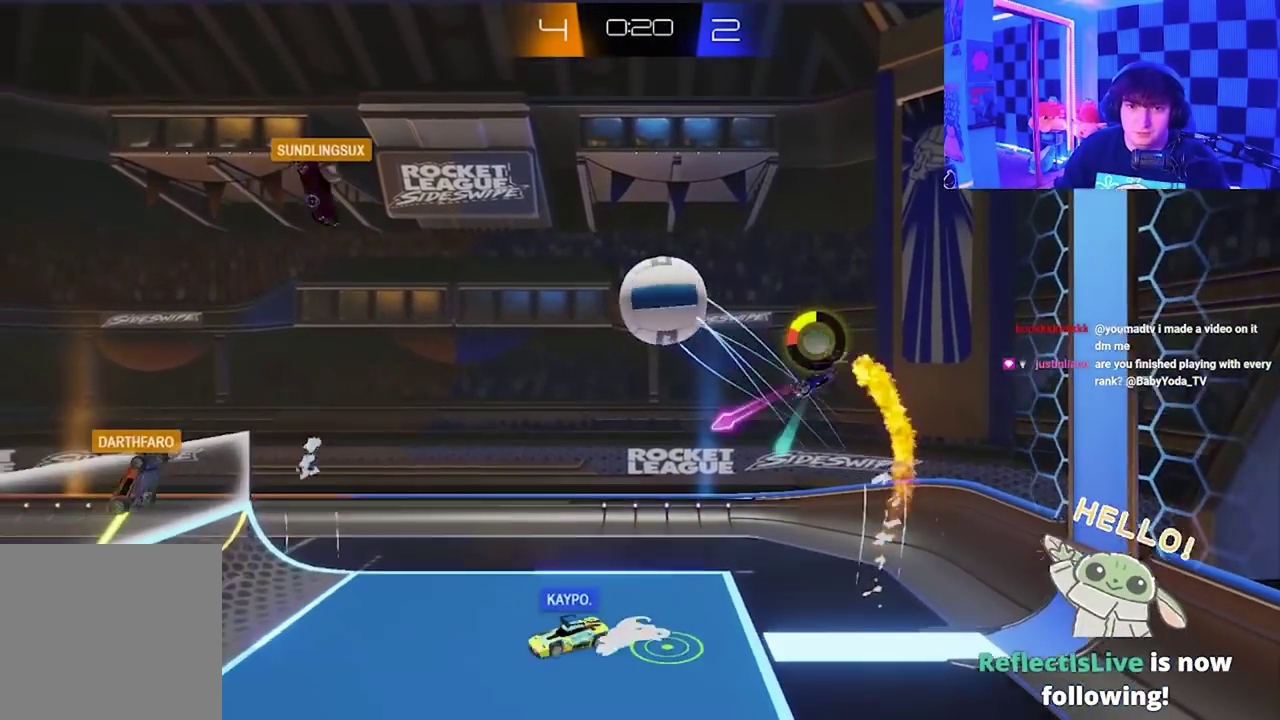
{"buttons": ["X"], "left_stick": "down-right", "events": [[50, "left_stick", "up-left"], [133, "left_stick", "up"], [267, "left_stick", "up-right"], [283, "A", "up"], [333, "left_stick", "right"], [417, "left_stick", "down-right"]]}
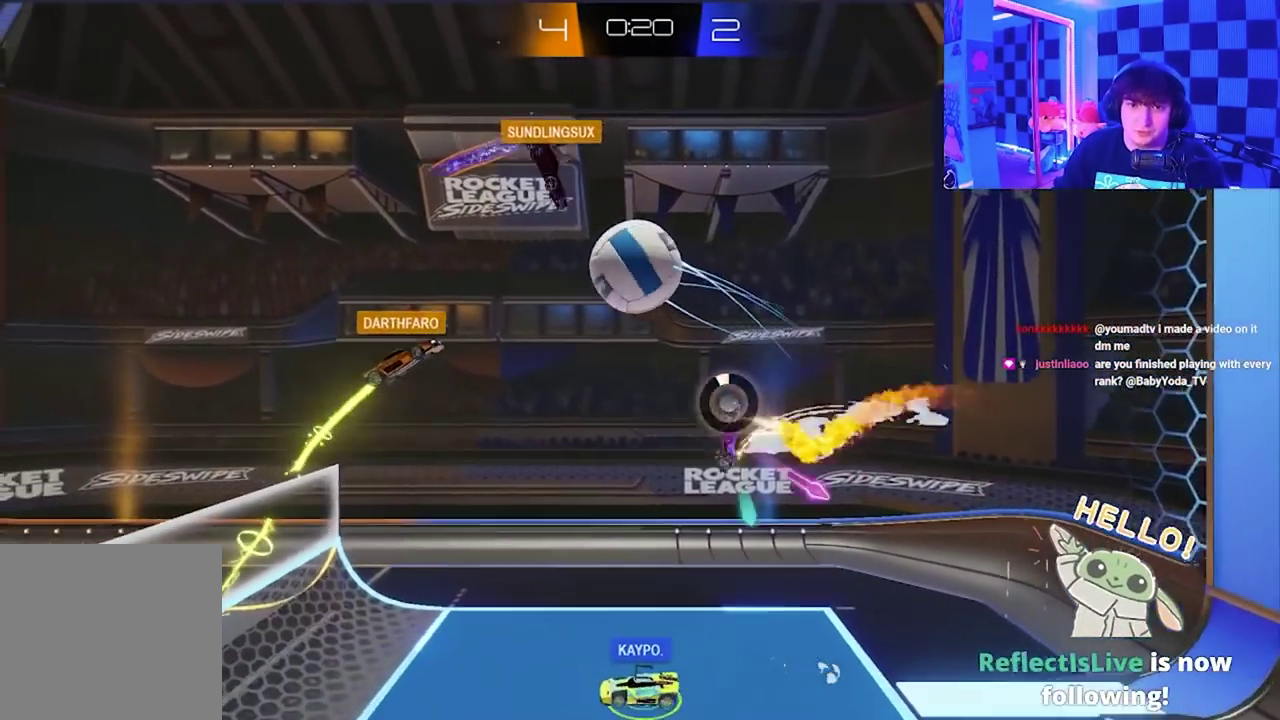
{"buttons": [], "left_stick": "down-right", "events": [[500, "X", "up"]]}
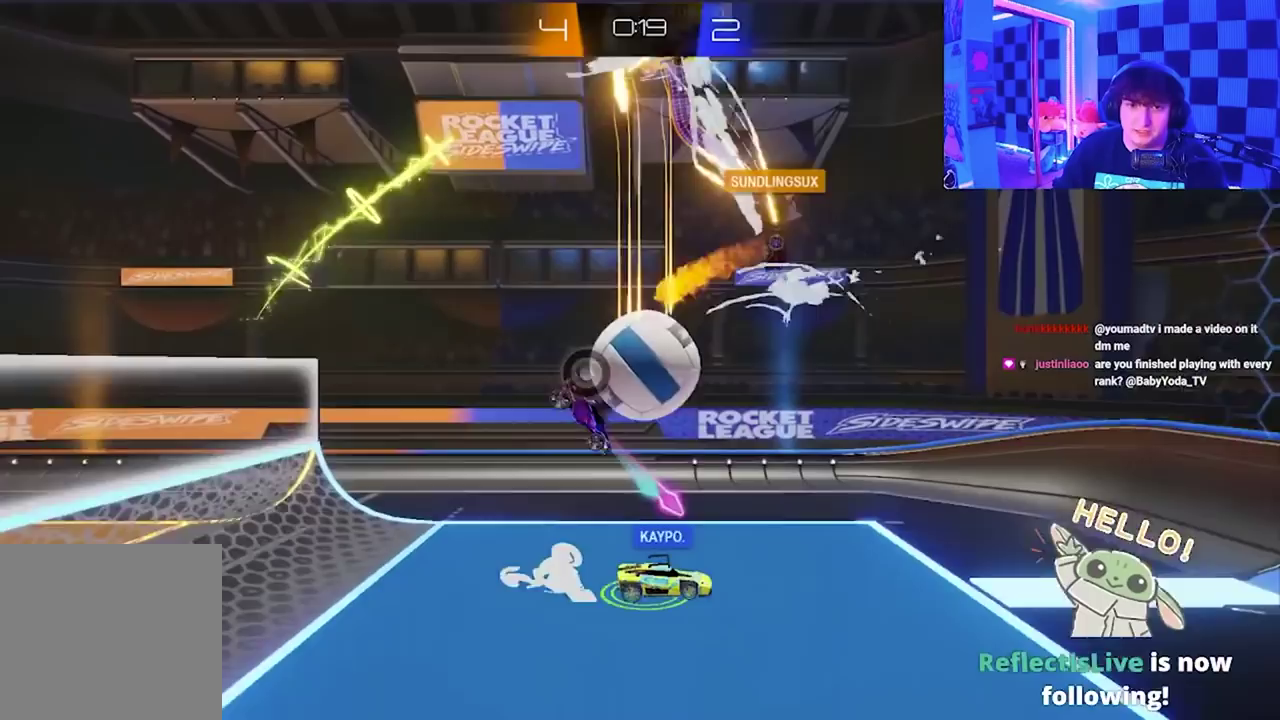
{"buttons": [], "left_stick": "down-right", "events": []}
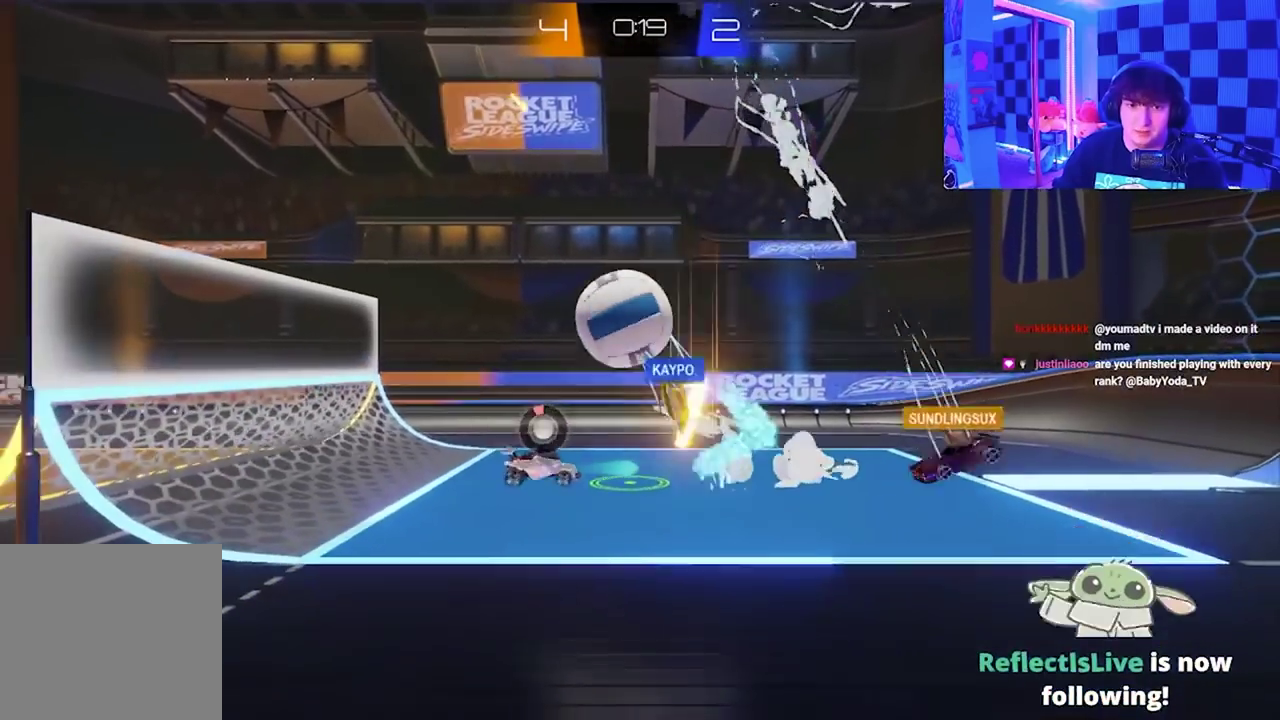
{"buttons": ["A", "X"], "left_stick": "up-left", "events": [[150, "left_stick", "left"], [333, "left_stick", "up-left"], [350, "A", "down"], [350, "X", "down"]]}
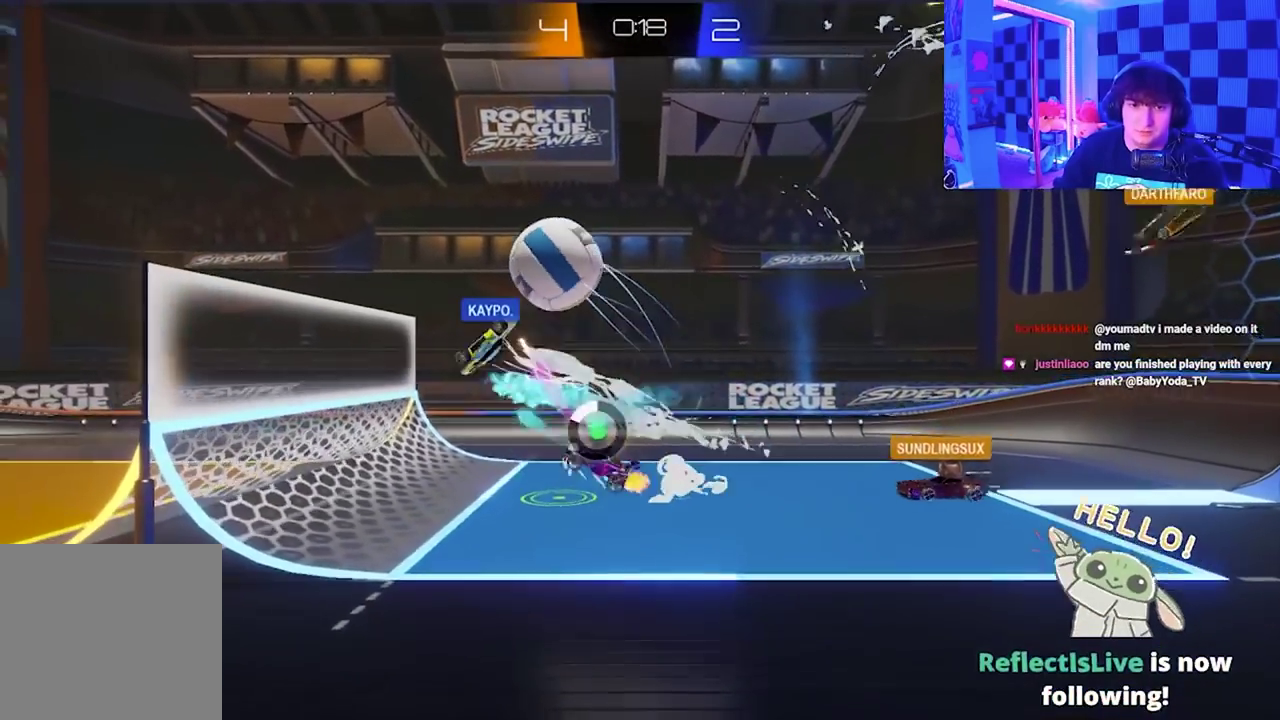
{"buttons": [], "left_stick": "up-left", "events": [[117, "left_stick", "up"], [233, "A", "up"], [417, "left_stick", "up-left"], [433, "X", "up"]]}
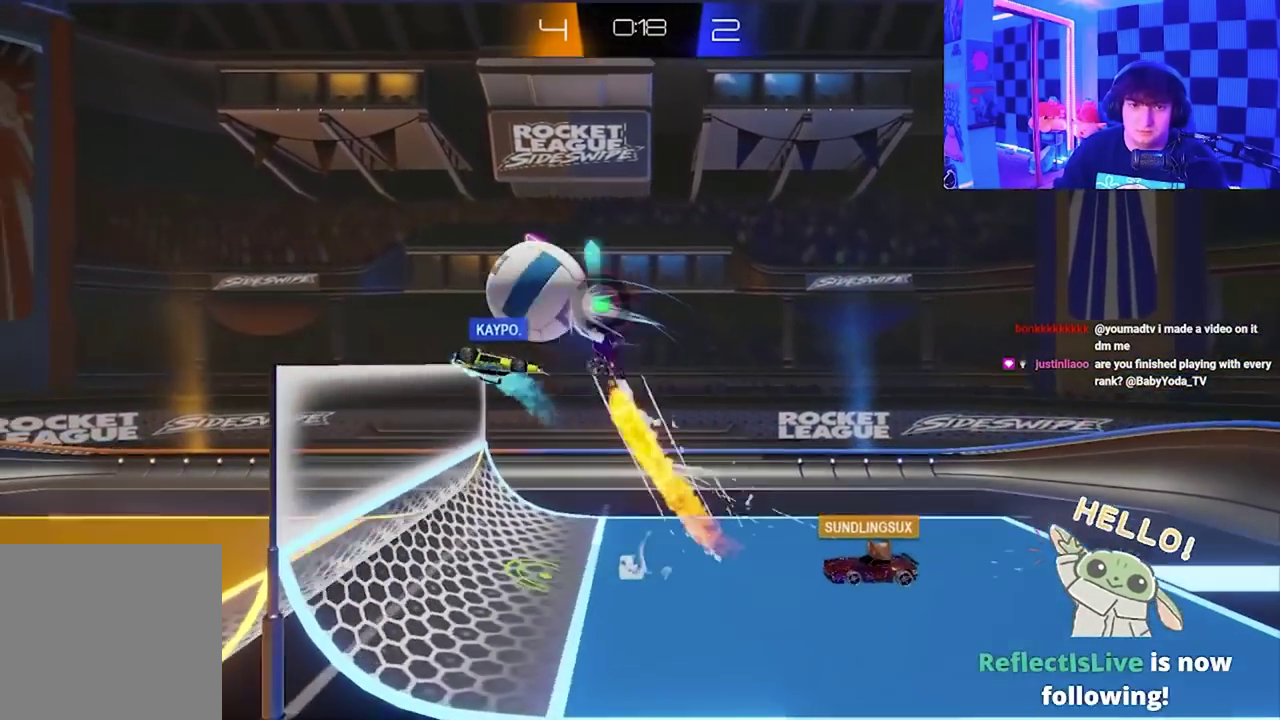
{"buttons": ["A", "X"], "left_stick": "down-left", "events": [[233, "X", "down"], [267, "left_stick", "left"], [317, "left_stick", "down-left"], [383, "A", "down"]]}
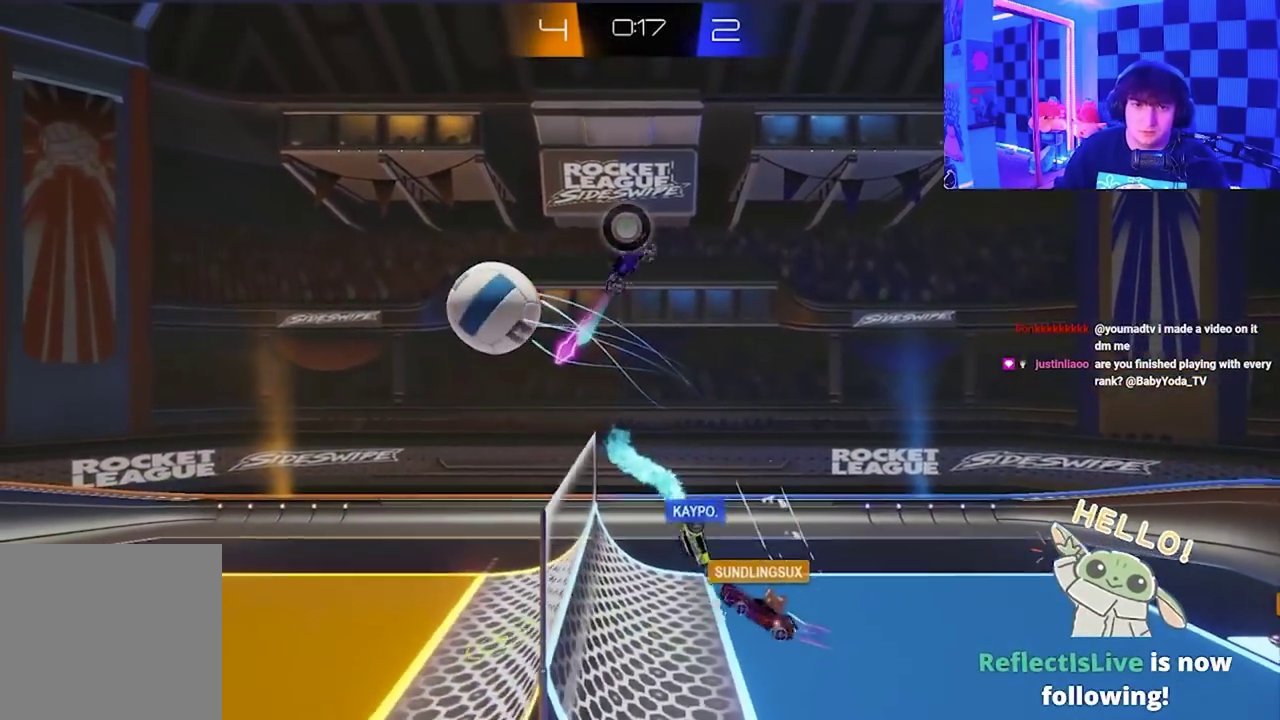
{"buttons": ["A", "X"], "left_stick": "down-left", "events": [[233, "left_stick", "left"], [433, "left_stick", "down-left"]]}
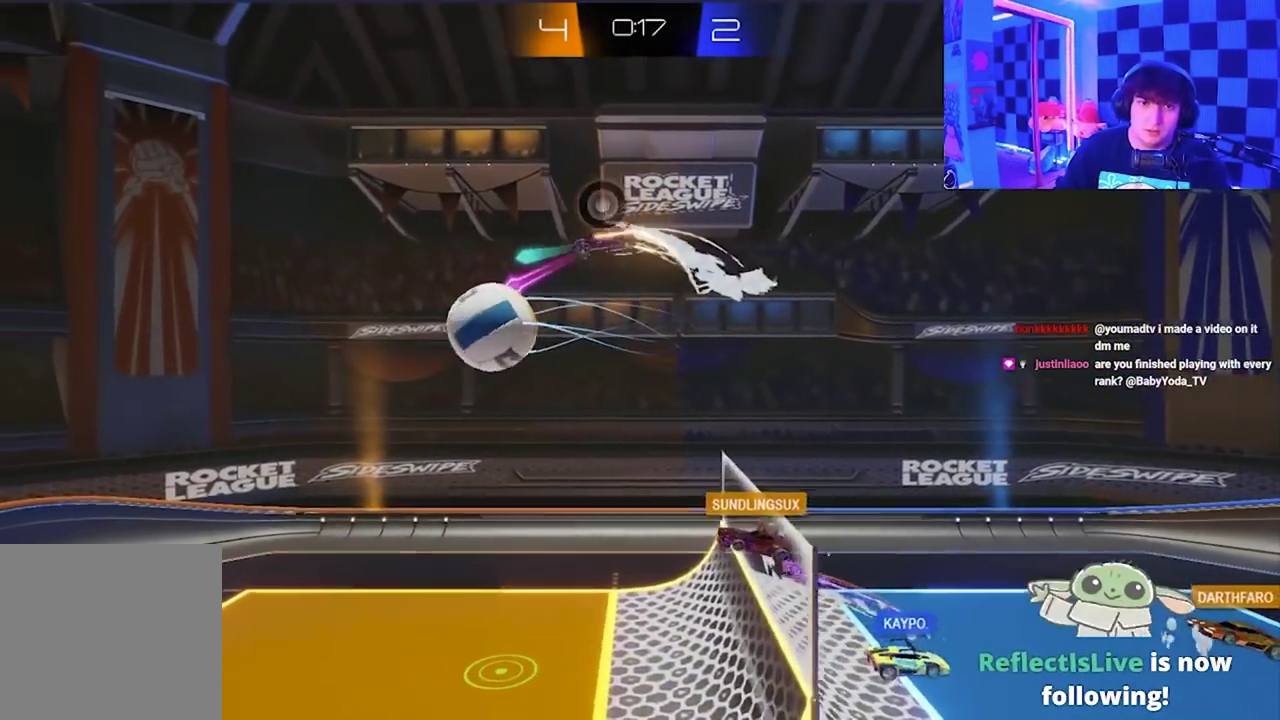
{"buttons": ["X"], "left_stick": "down-left", "events": [[117, "A", "up"]]}
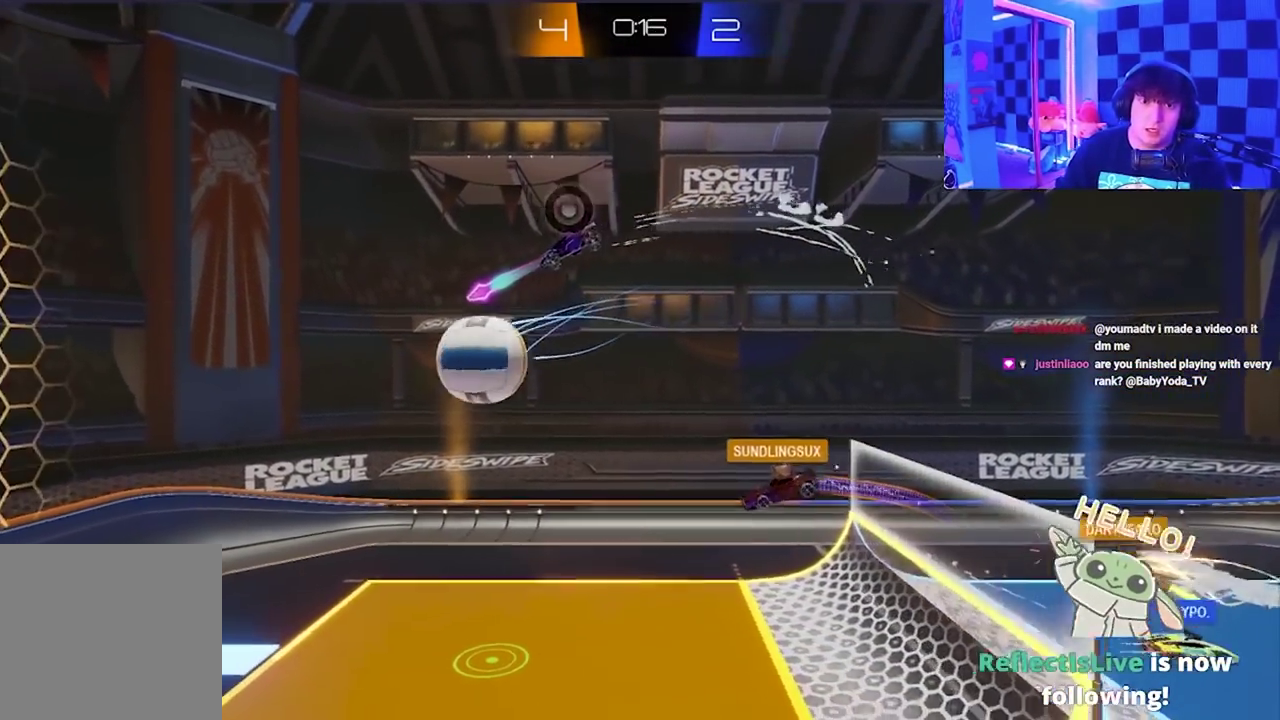
{"buttons": ["X"], "left_stick": "down-left", "events": []}
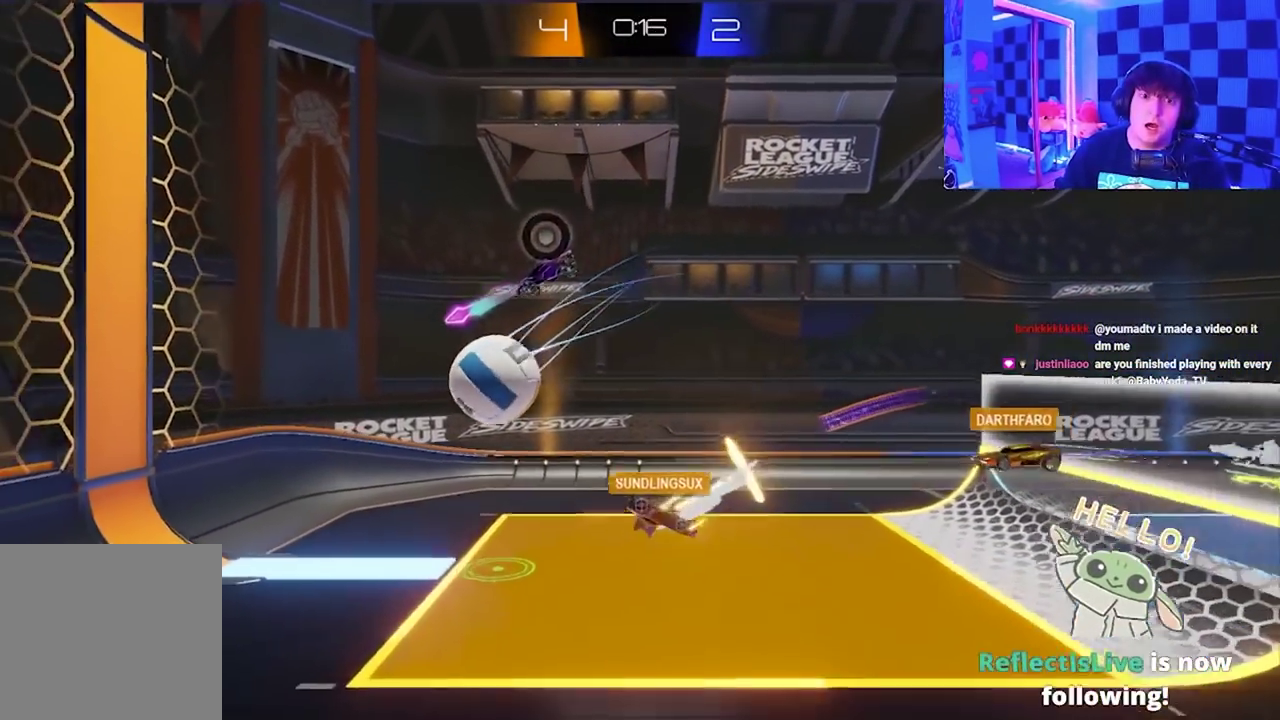
{"buttons": ["A", "X"], "left_stick": "down-left", "events": [[400, "left_stick", "left"], [433, "A", "down"], [483, "left_stick", "down-left"]]}
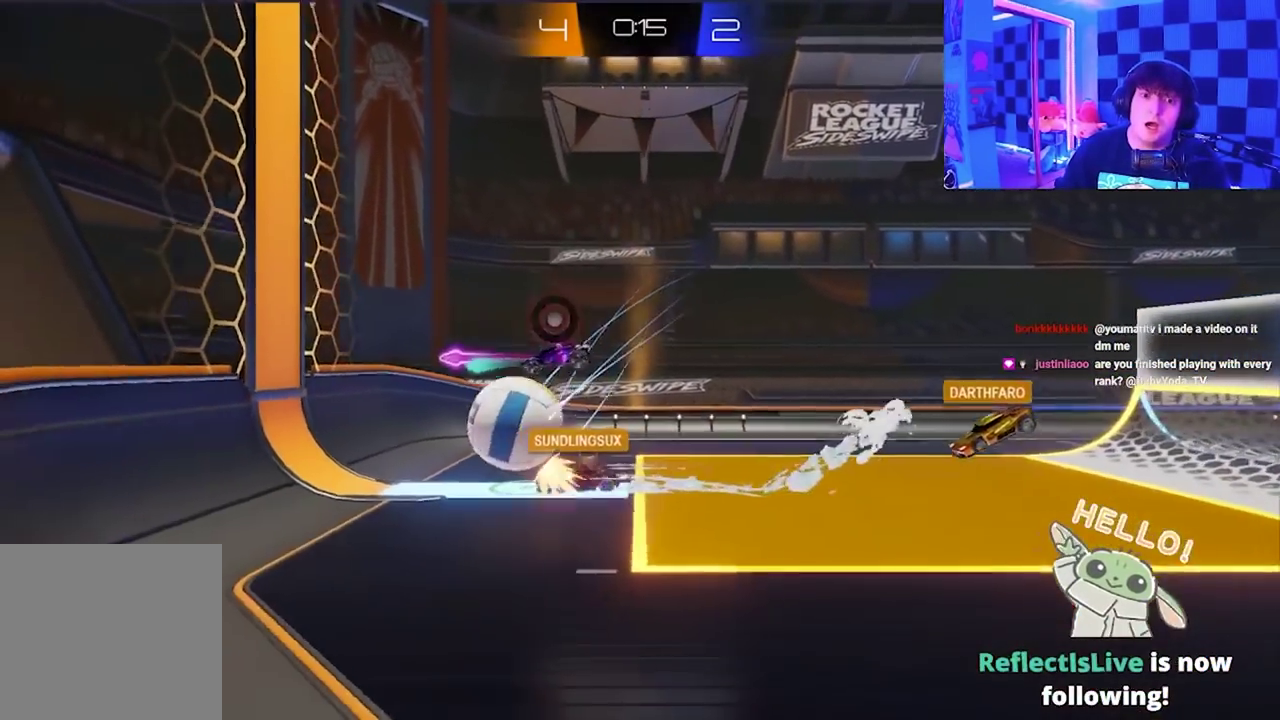
{"buttons": [], "left_stick": "center", "events": [[150, "left_stick", "left"], [233, "A", "up"], [267, "X", "up"], [283, "left_stick", "center"]]}
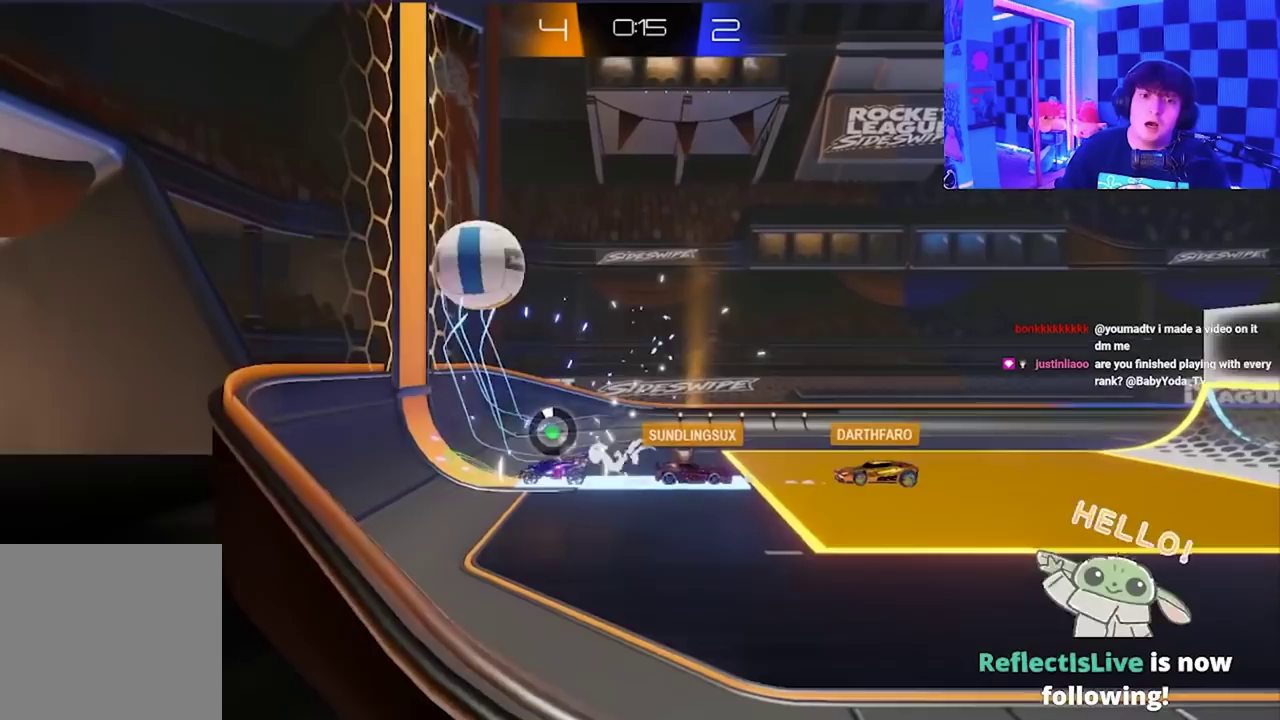
{"buttons": [], "left_stick": "right", "events": [[17, "left_stick", "up-right"], [100, "left_stick", "right"]]}
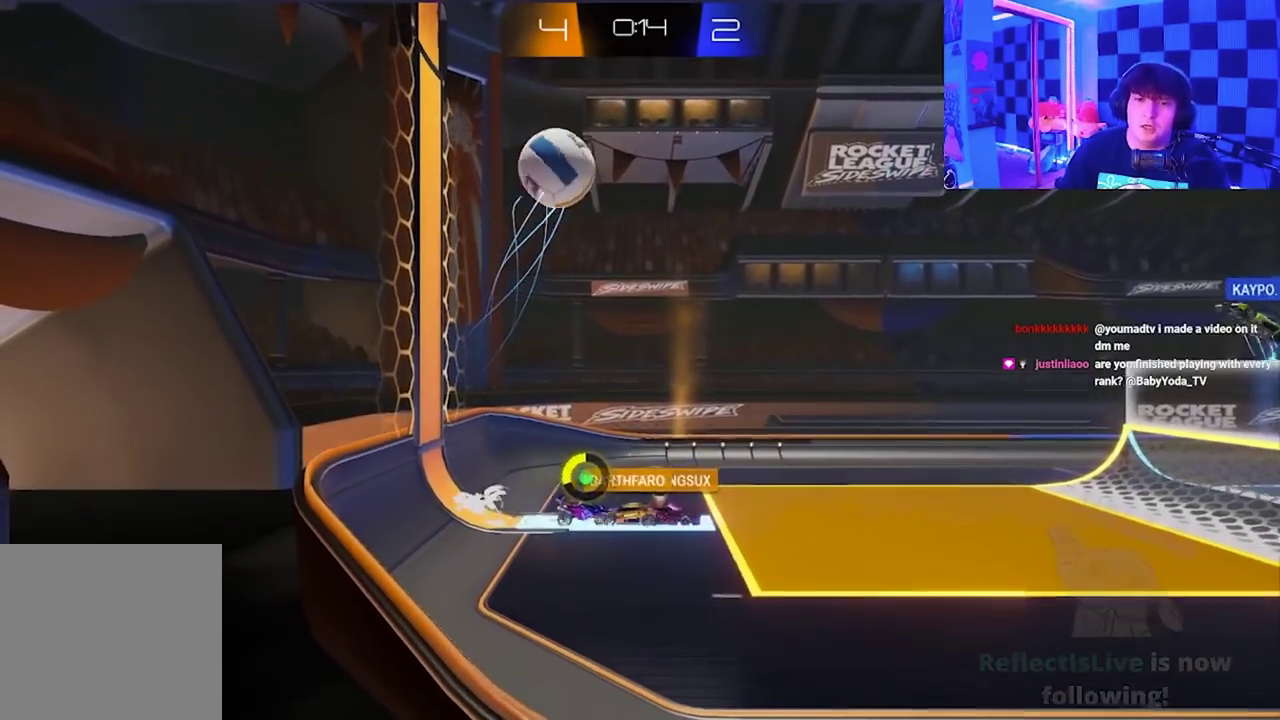
{"buttons": [], "left_stick": "right", "events": []}
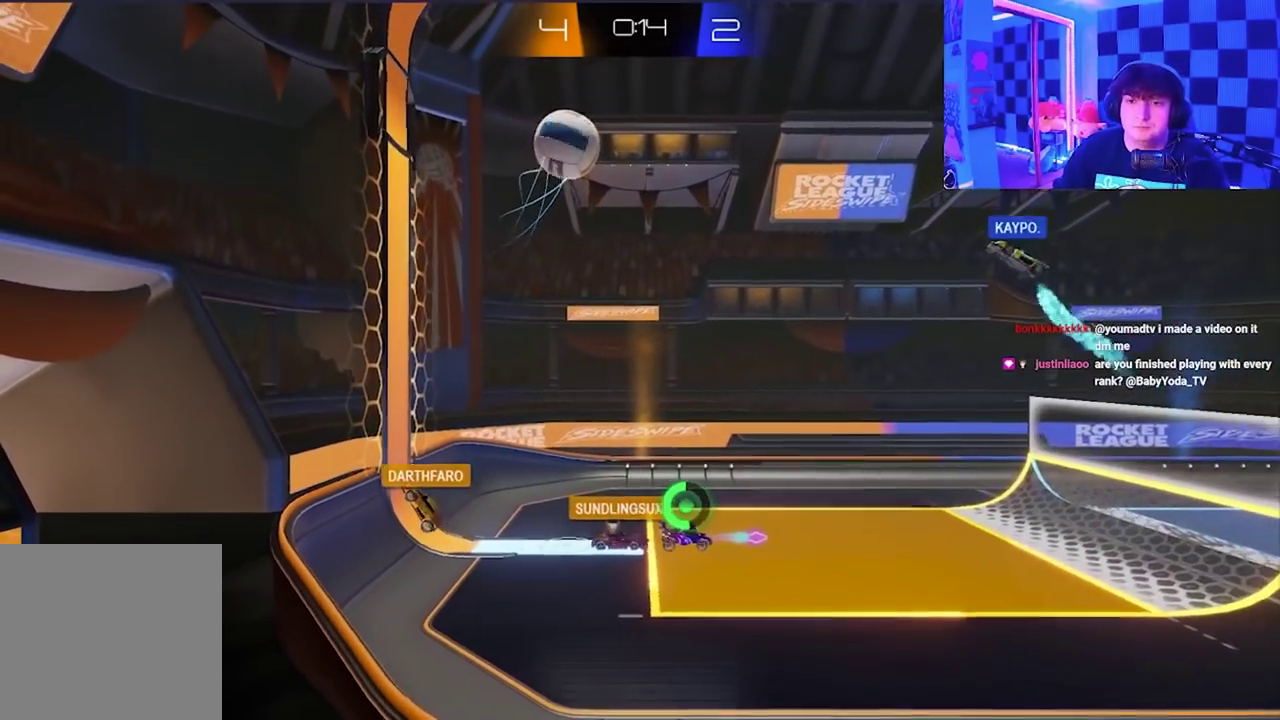
{"buttons": [], "left_stick": "right", "events": []}
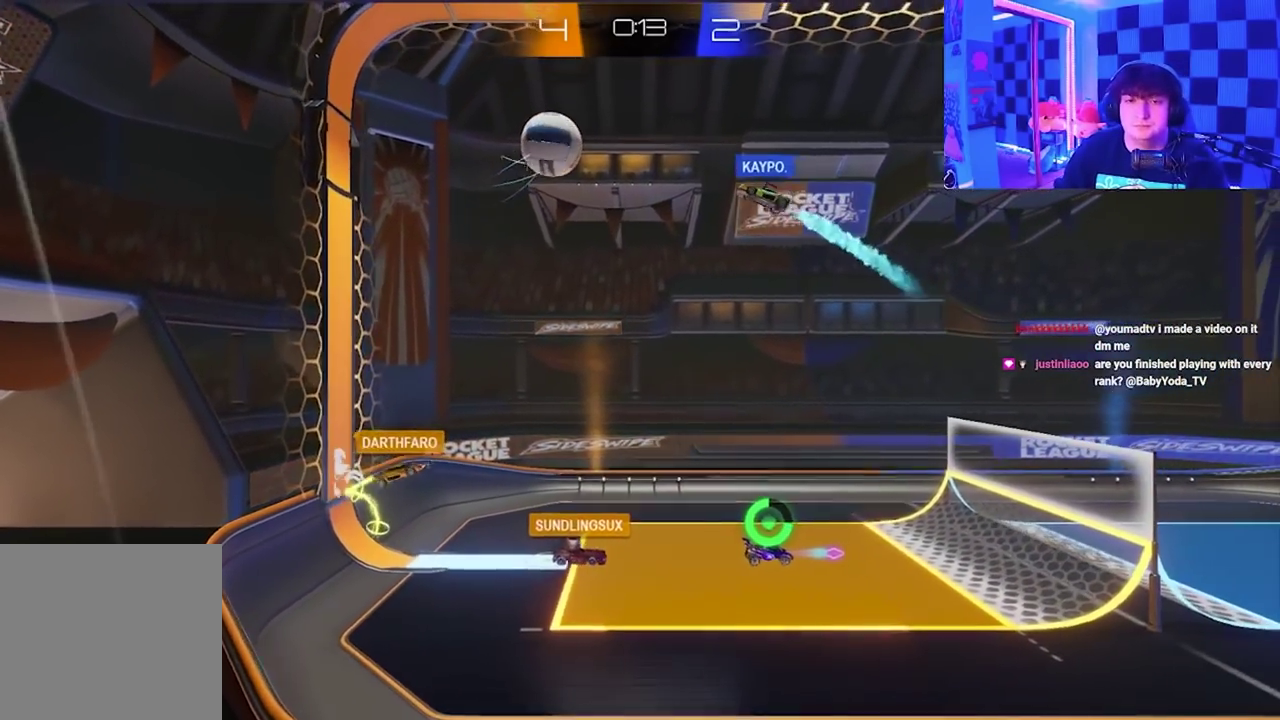
{"buttons": [], "left_stick": "down-left", "events": [[283, "left_stick", "down-left"]]}
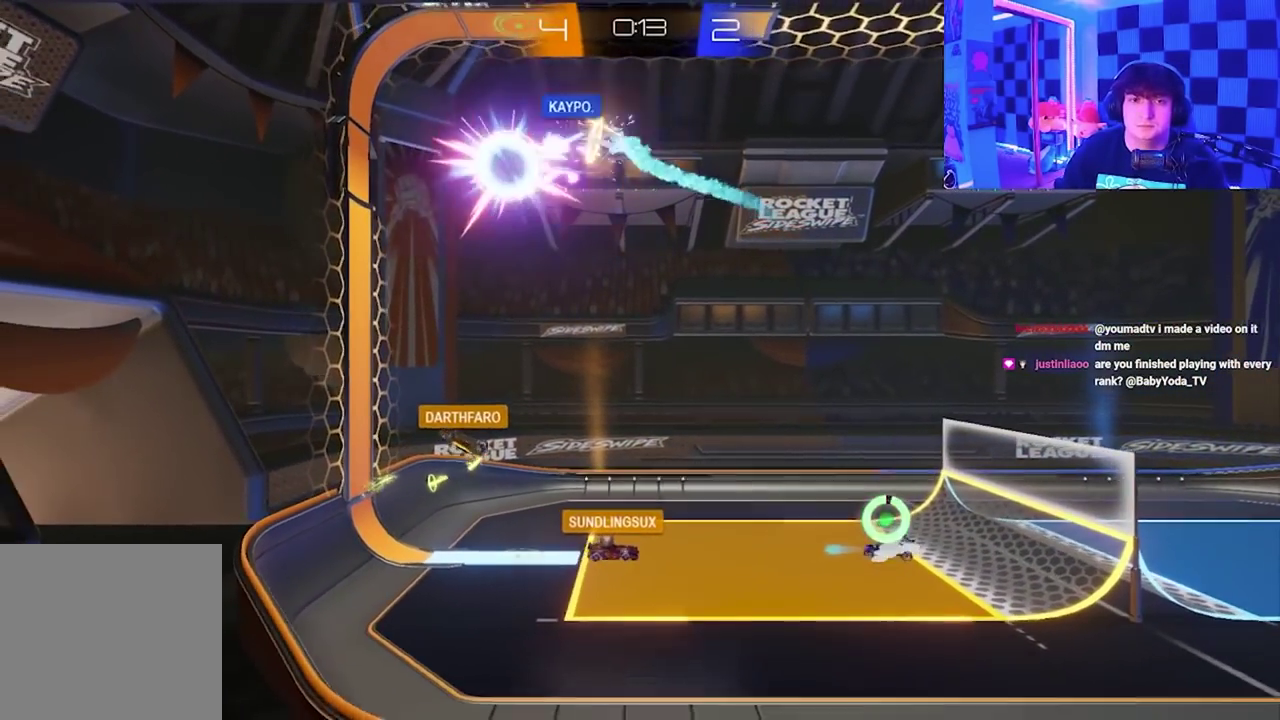
{"buttons": ["A", "X"], "left_stick": "up-right", "events": [[300, "left_stick", "up-left"], [333, "A", "down"], [350, "X", "down"], [350, "left_stick", "up"], [483, "left_stick", "up-right"]]}
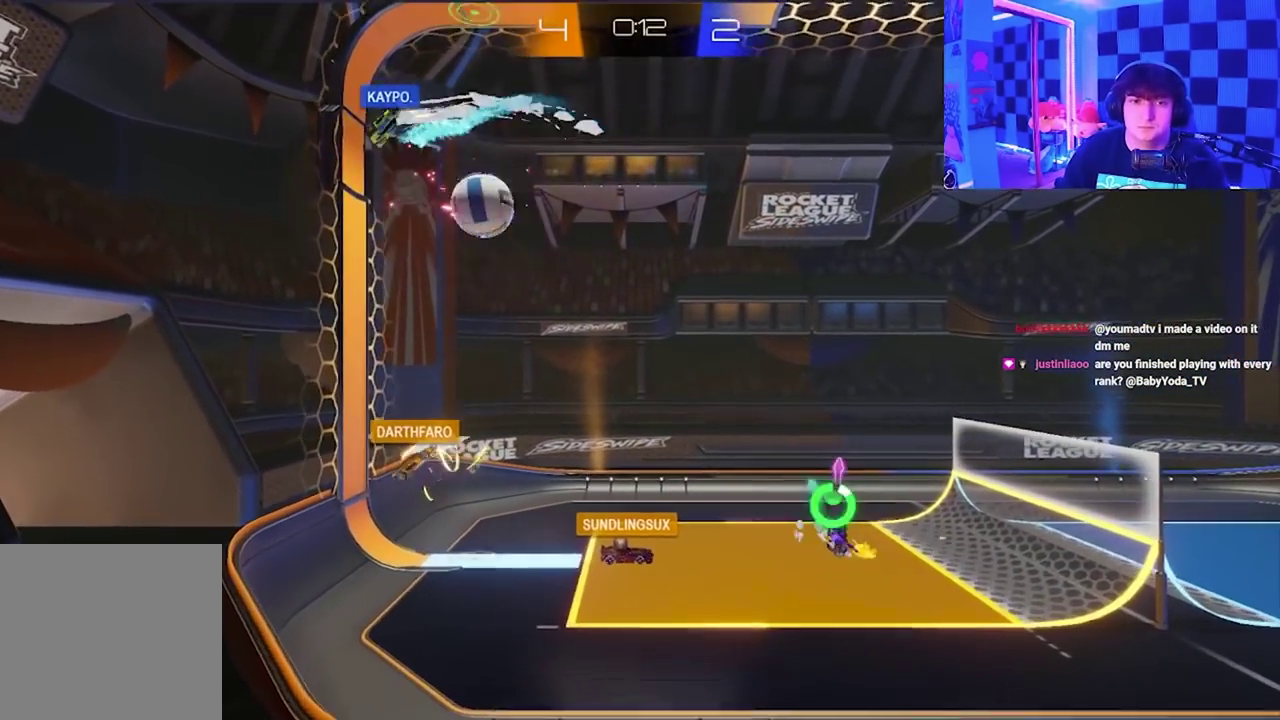
{"buttons": [], "left_stick": "left", "events": [[150, "A", "up"], [417, "X", "up"], [483, "left_stick", "left"]]}
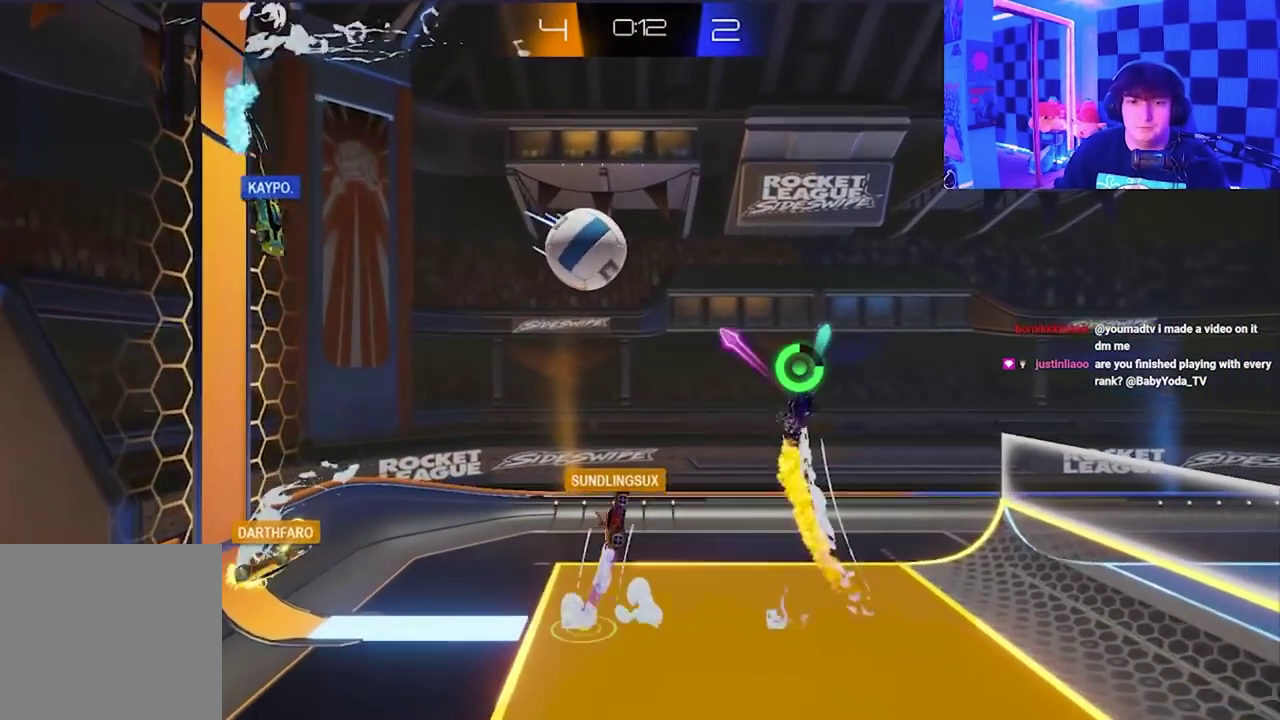
{"buttons": ["X"], "left_stick": "down-right", "events": [[83, "left_stick", "down-left"], [200, "left_stick", "down"], [300, "left_stick", "down-right"], [383, "X", "down"]]}
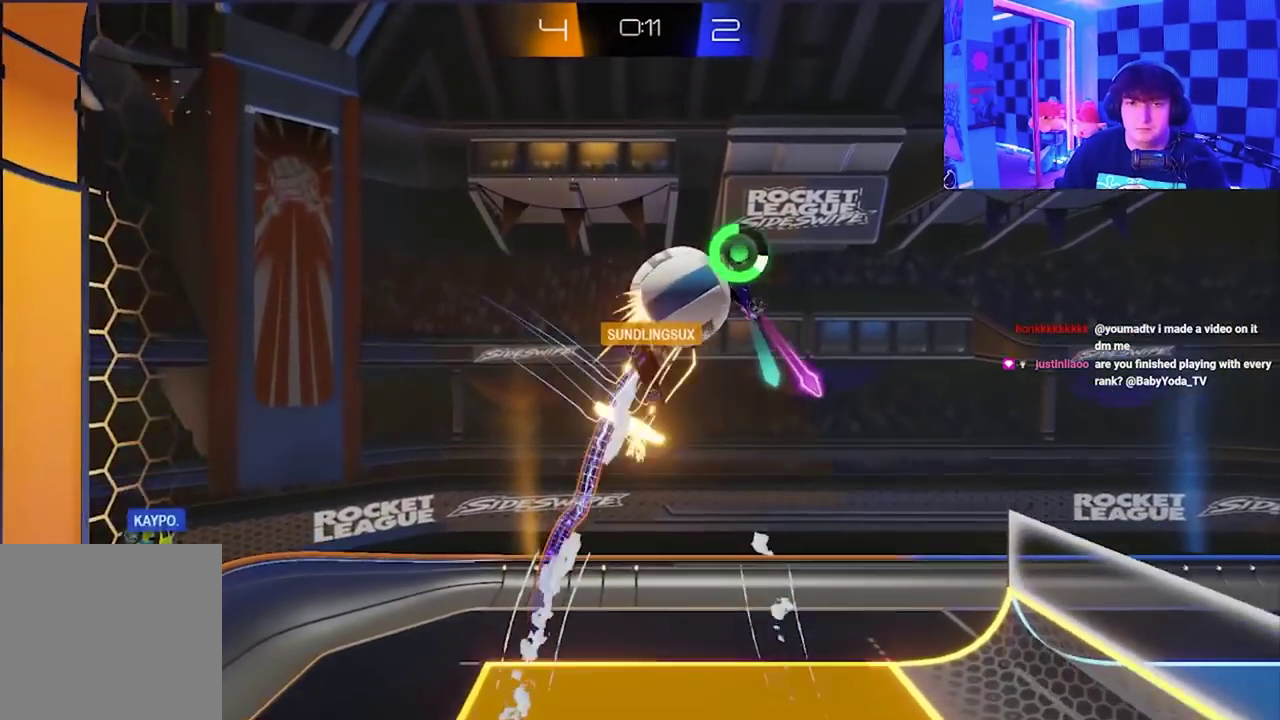
{"buttons": ["X"], "left_stick": "up-left", "events": [[150, "left_stick", "right"], [200, "X", "up"], [217, "left_stick", "up"], [283, "X", "down"], [383, "left_stick", "up-left"]]}
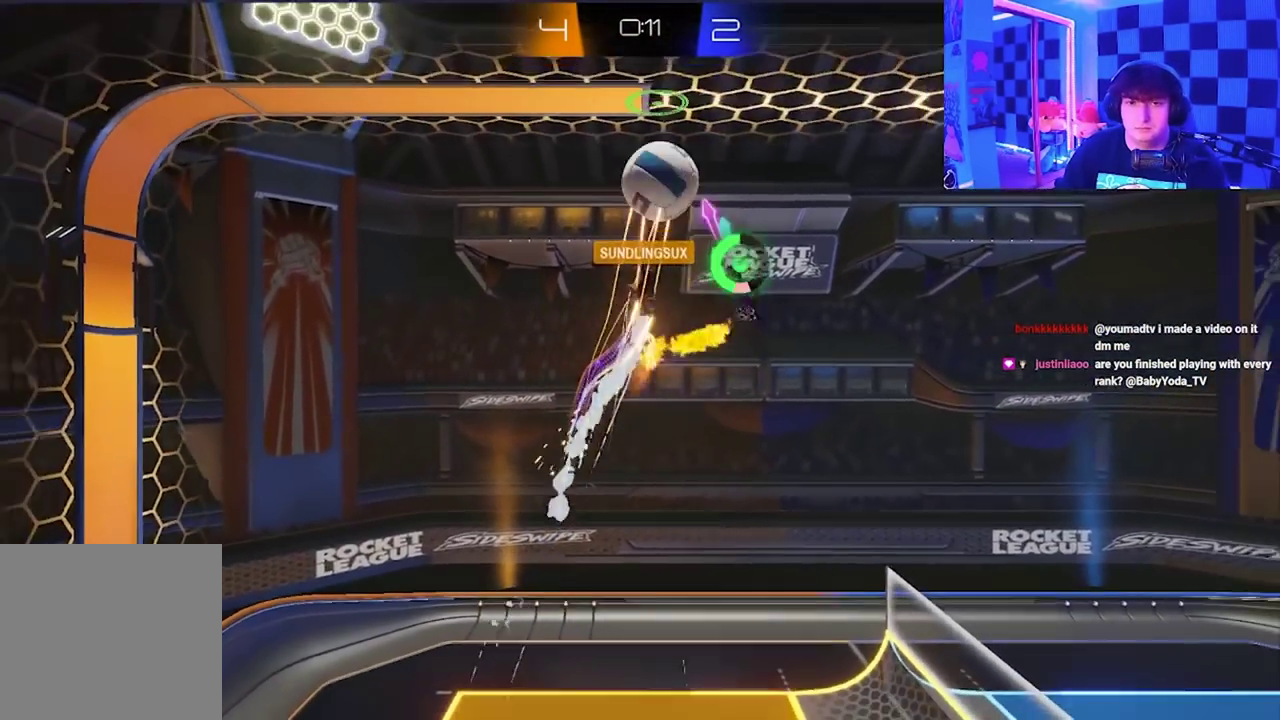
{"buttons": ["A", "X"], "left_stick": "up-left", "events": [[117, "A", "down"]]}
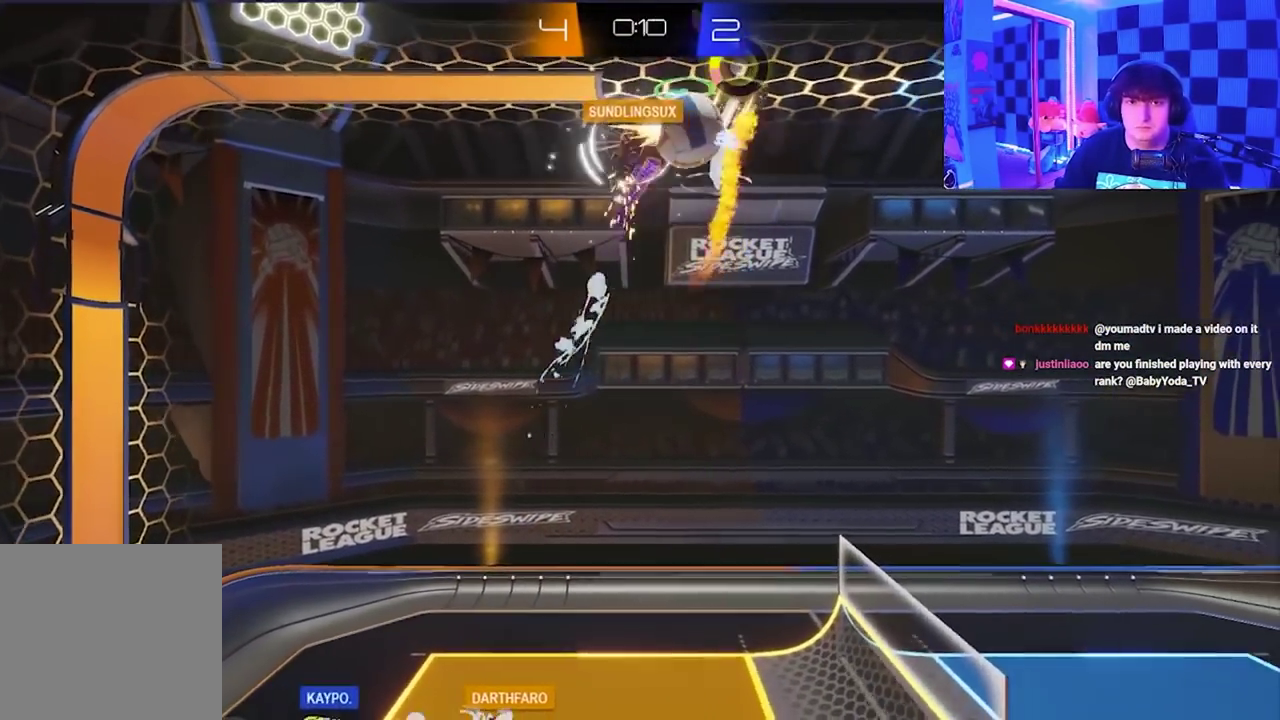
{"buttons": ["A", "X"], "left_stick": "down-right", "events": [[83, "A", "up"], [83, "X", "up"], [183, "left_stick", "center"], [217, "X", "down"], [233, "left_stick", "down-right"], [333, "A", "down"]]}
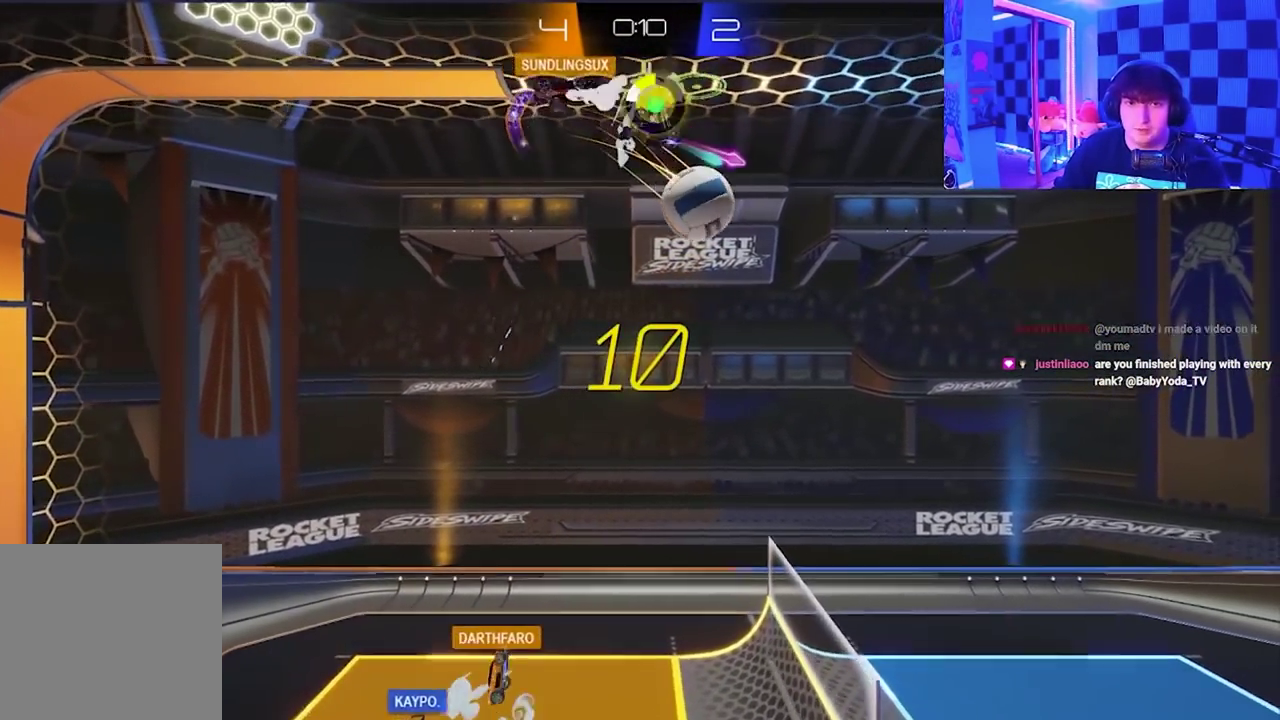
{"buttons": ["A", "X"], "left_stick": "down-right", "events": [[200, "left_stick", "down"], [450, "left_stick", "down-right"]]}
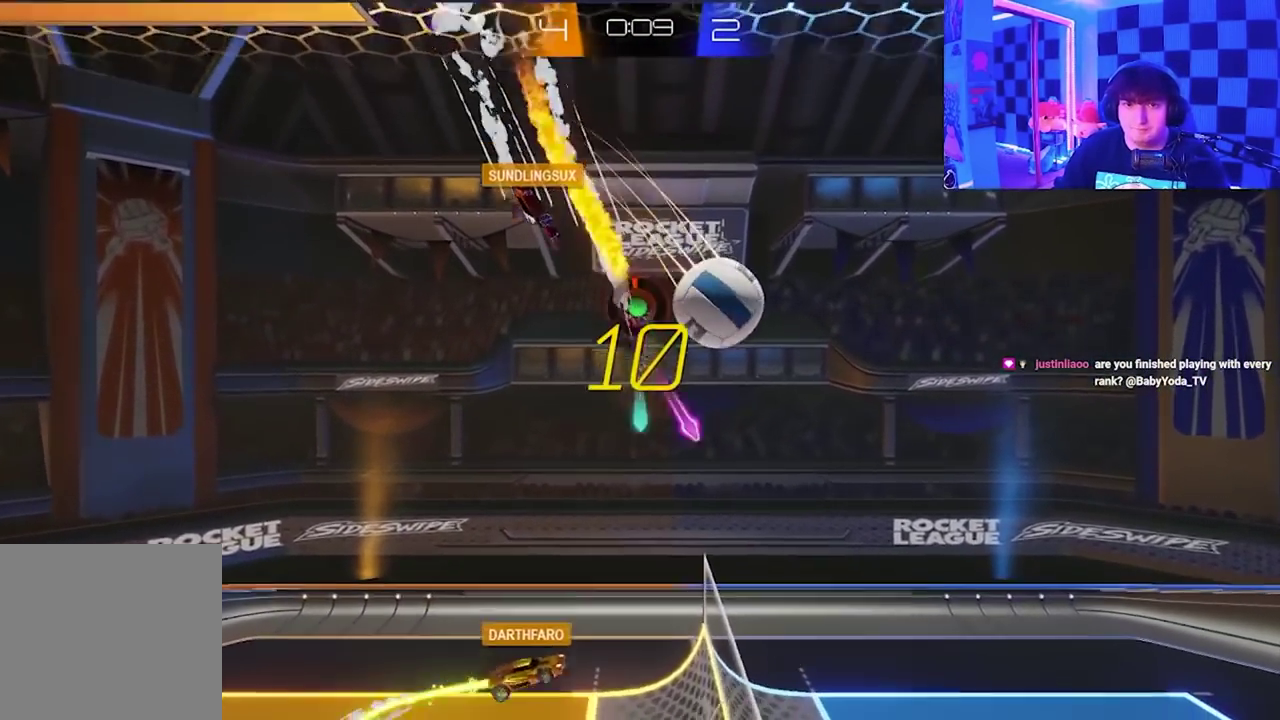
{"buttons": [], "left_stick": "down-right", "events": [[50, "A", "up"], [100, "X", "up"], [167, "A", "down"], [183, "X", "down"], [383, "A", "up"], [417, "X", "up"]]}
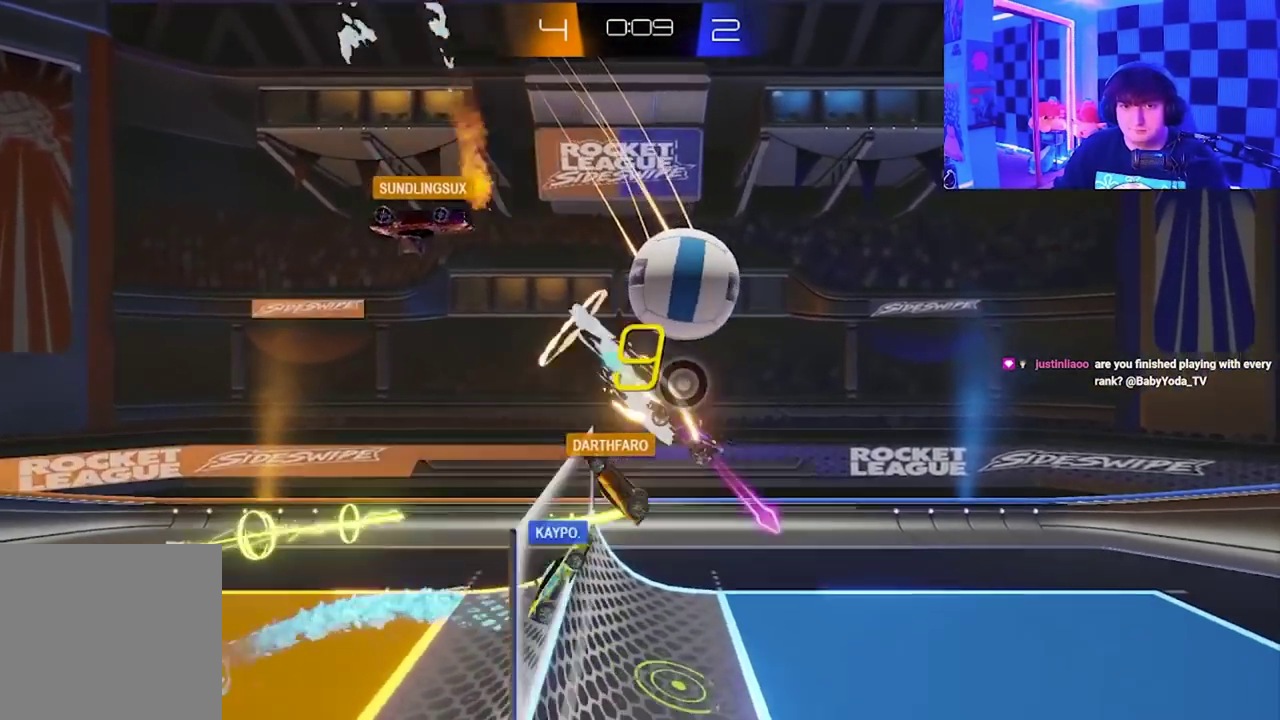
{"buttons": [], "left_stick": "down-left", "events": [[133, "left_stick", "down-left"]]}
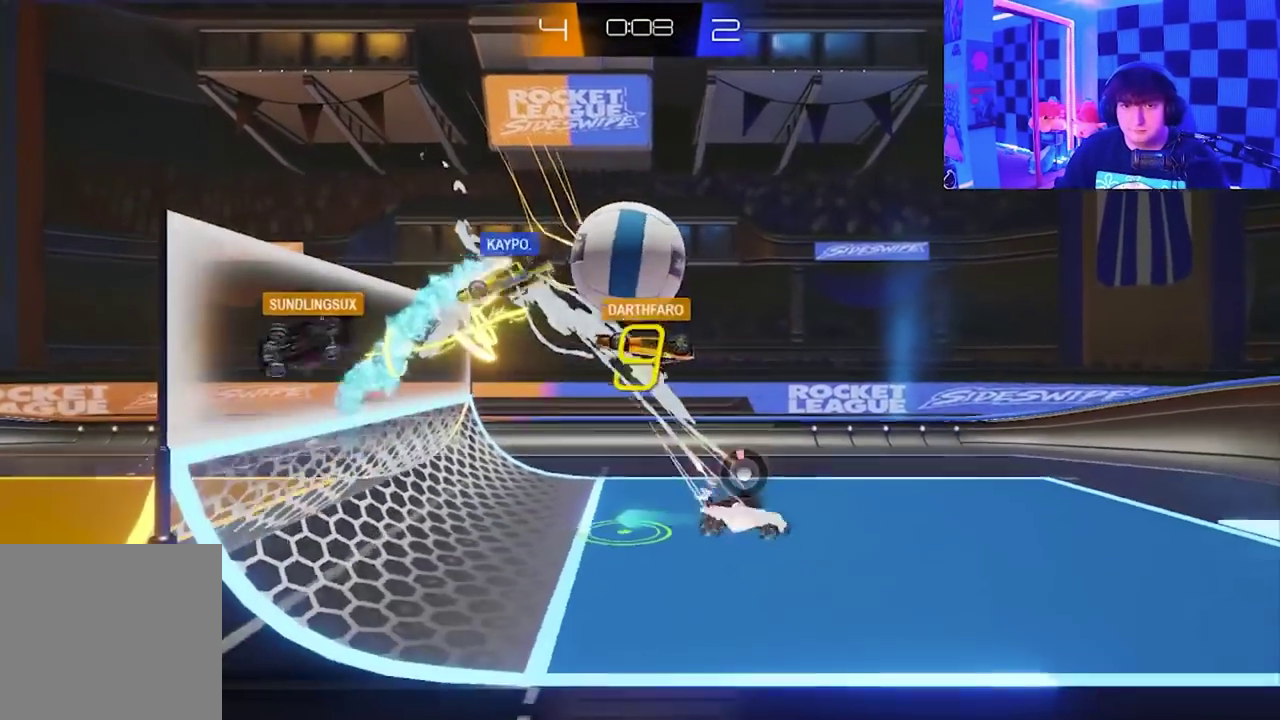
{"buttons": ["X"], "left_stick": "right", "events": [[100, "left_stick", "down"], [150, "left_stick", "down-left"], [333, "left_stick", "down-right"], [450, "X", "down"], [450, "left_stick", "right"]]}
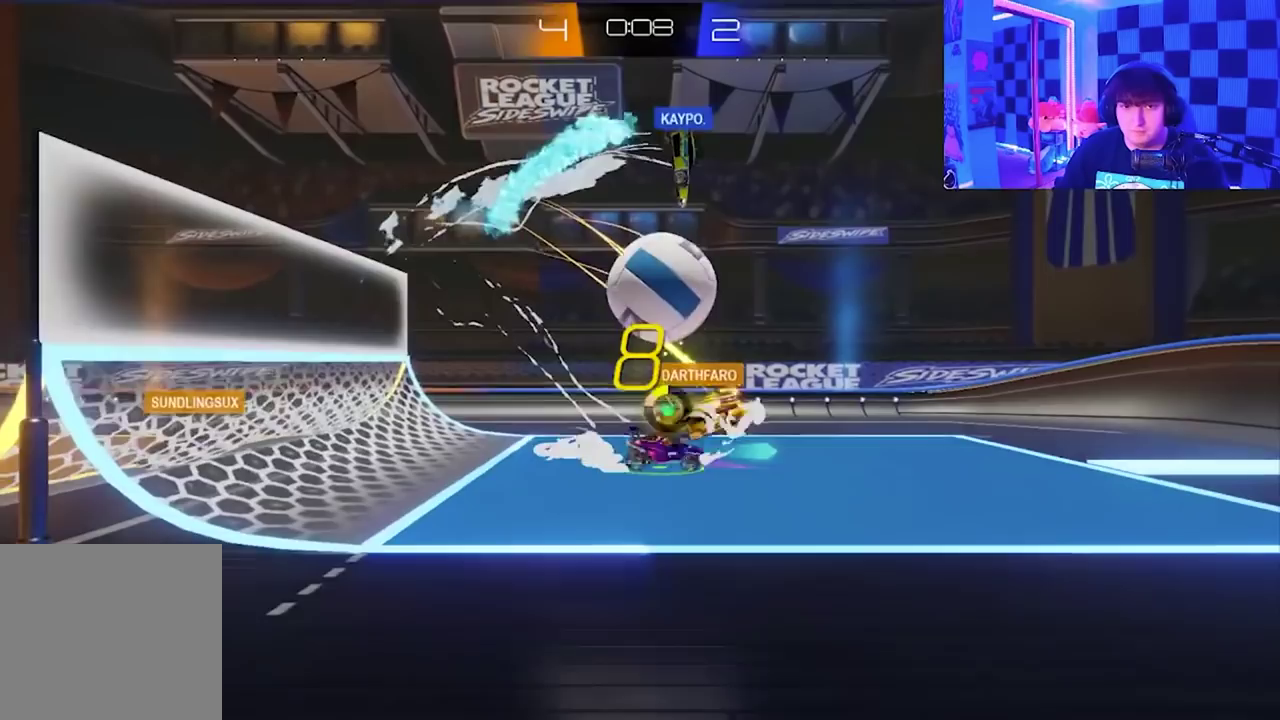
{"buttons": [], "left_stick": "center", "events": [[83, "X", "up"], [83, "left_stick", "down-right"], [133, "left_stick", "center"]]}
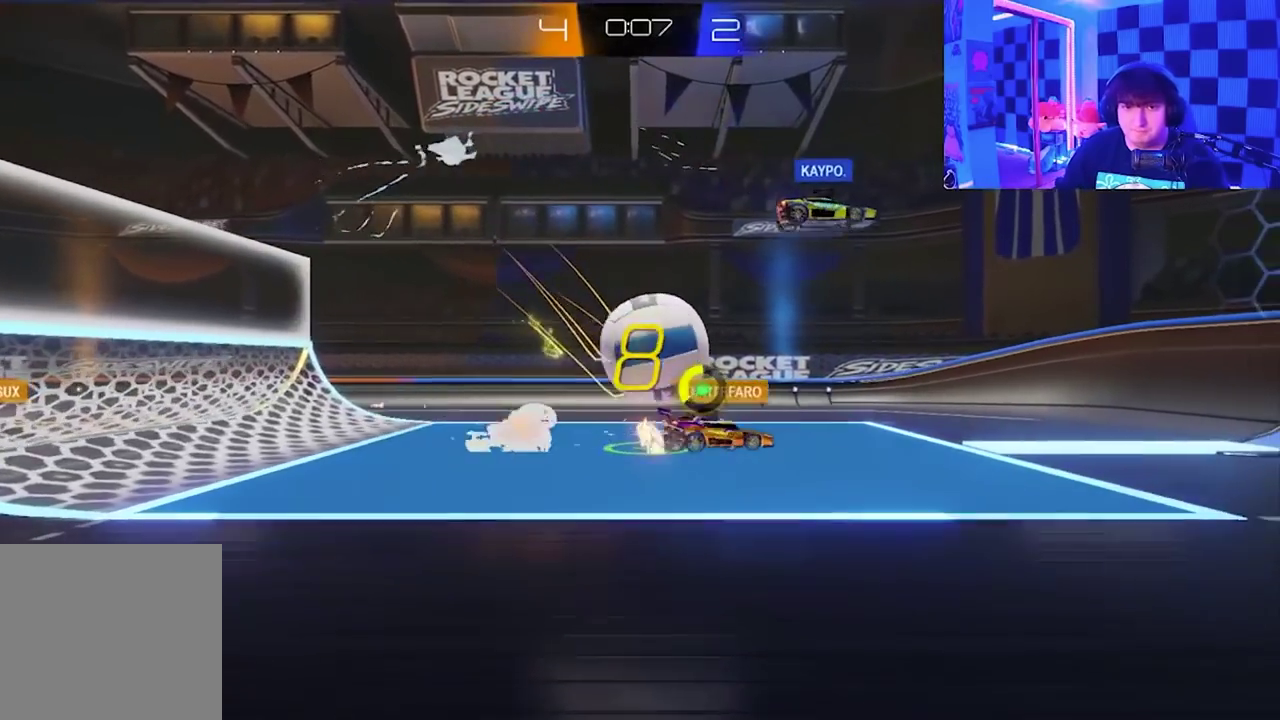
{"buttons": [], "left_stick": "up", "events": [[150, "left_stick", "up-left"], [183, "A", "down"], [183, "X", "down"], [233, "left_stick", "up"], [467, "A", "up"], [500, "X", "up"]]}
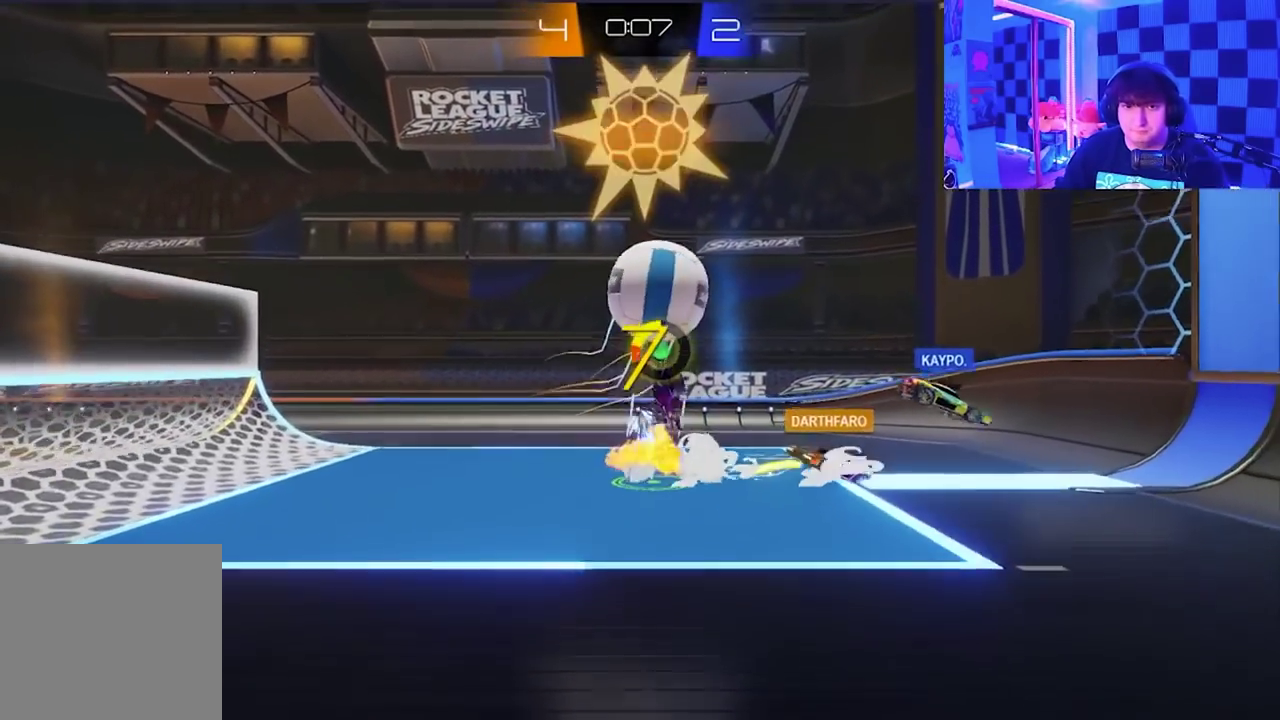
{"buttons": ["X"], "left_stick": "up-right", "events": [[17, "left_stick", "up-right"], [167, "left_stick", "right"], [183, "X", "down"], [350, "left_stick", "up-right"]]}